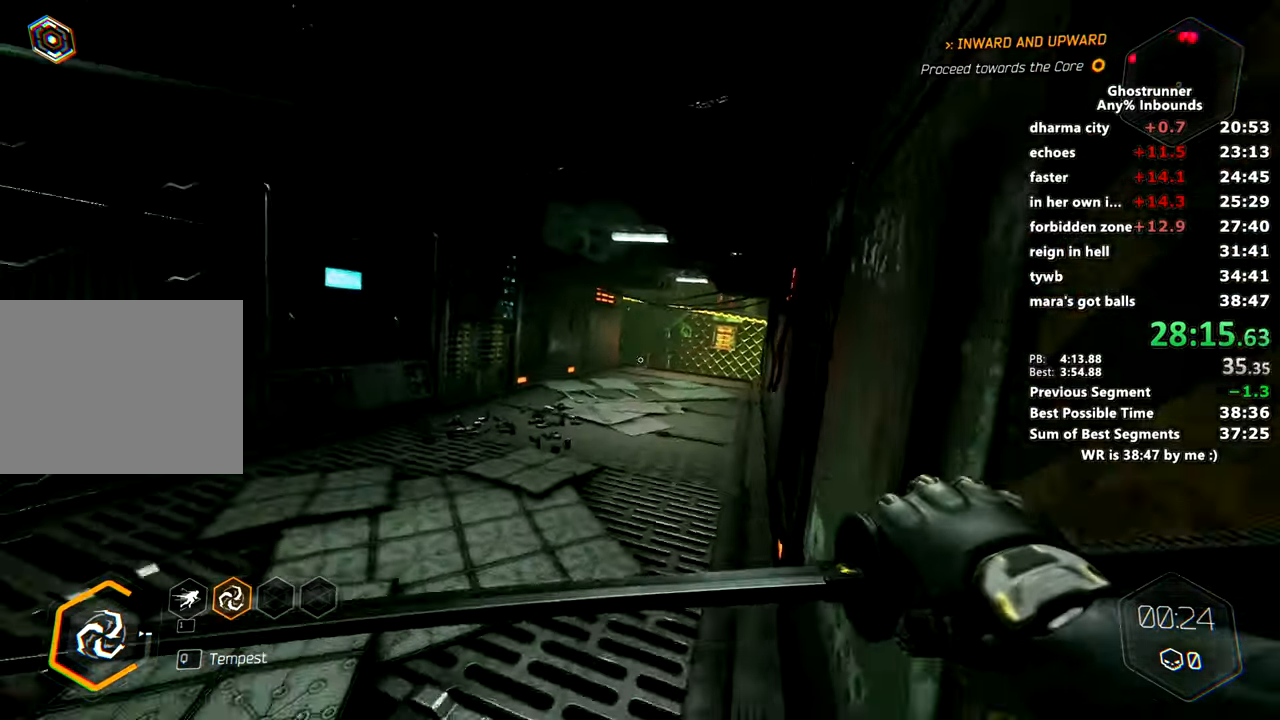
Gameplay with keyboard and mouse; each line is a JSON object with the keys and mouse buttons held at the frame after it. "events" lists presses ("down") and releases ("up") of "1", "2", "3", "4", "a", "c", "caps_lock", "ctrl", "d", "e", "escape", "f", "q", "r", "s", "shift", "space", "tab", "v", "w", "x", "z", "mouse_left" and "mouse_right" between this image and that frame as [ms after this image, input, new state], when the widget could be followed in between. "mouse_left", "mouse_right" = the "left", "right" buttons of the "mouse" list. No other keys are recorded. Mouse movement is not recorded. Not read: other_keys.
{"keys": ["w"], "mouse": [], "events": []}
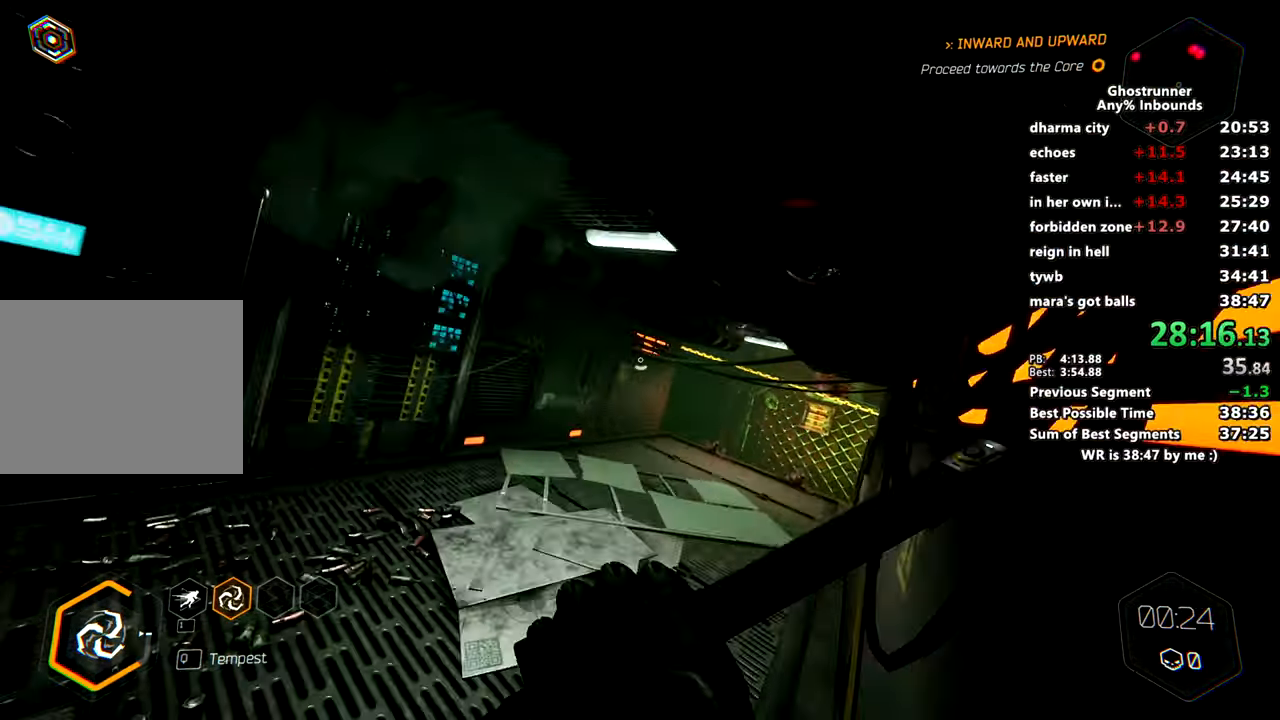
{"keys": ["w"], "mouse": [], "events": [[367, "mouse_right", "down"], [434, "mouse_right", "up"]]}
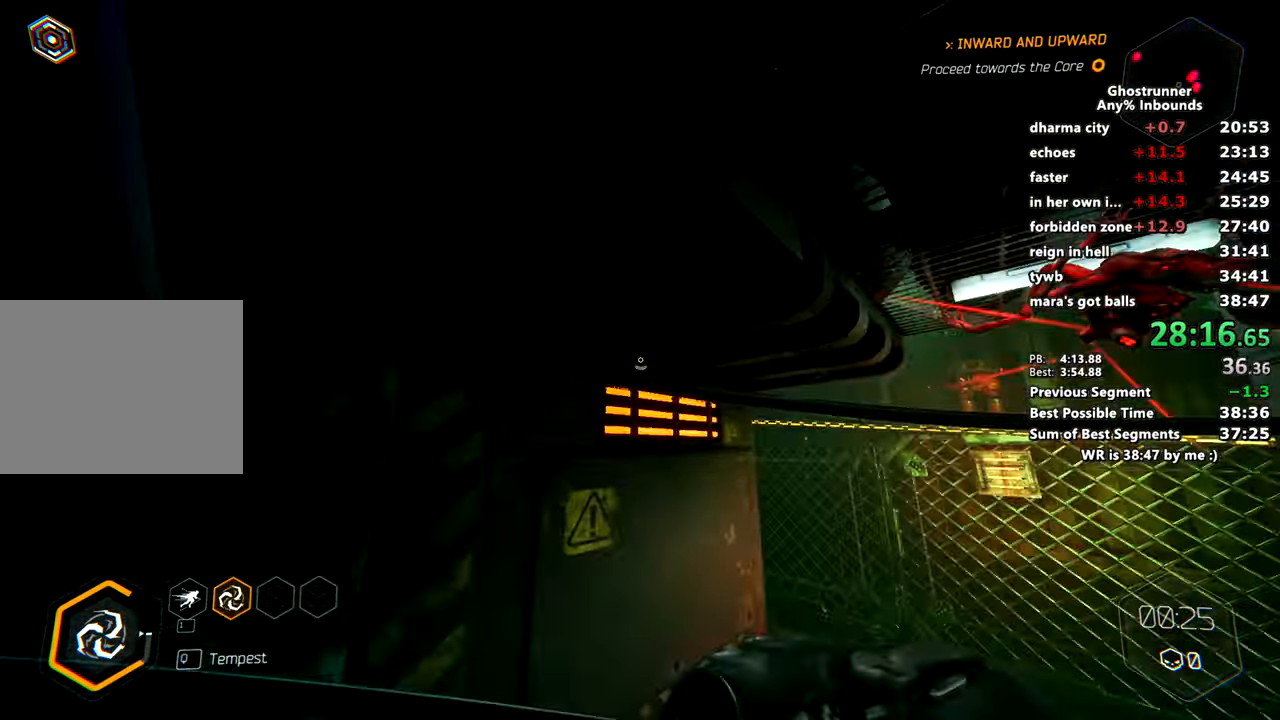
{"keys": ["space", "w"], "mouse": [], "events": [[33, "mouse_right", "down"], [100, "mouse_right", "up"], [450, "space", "down"]]}
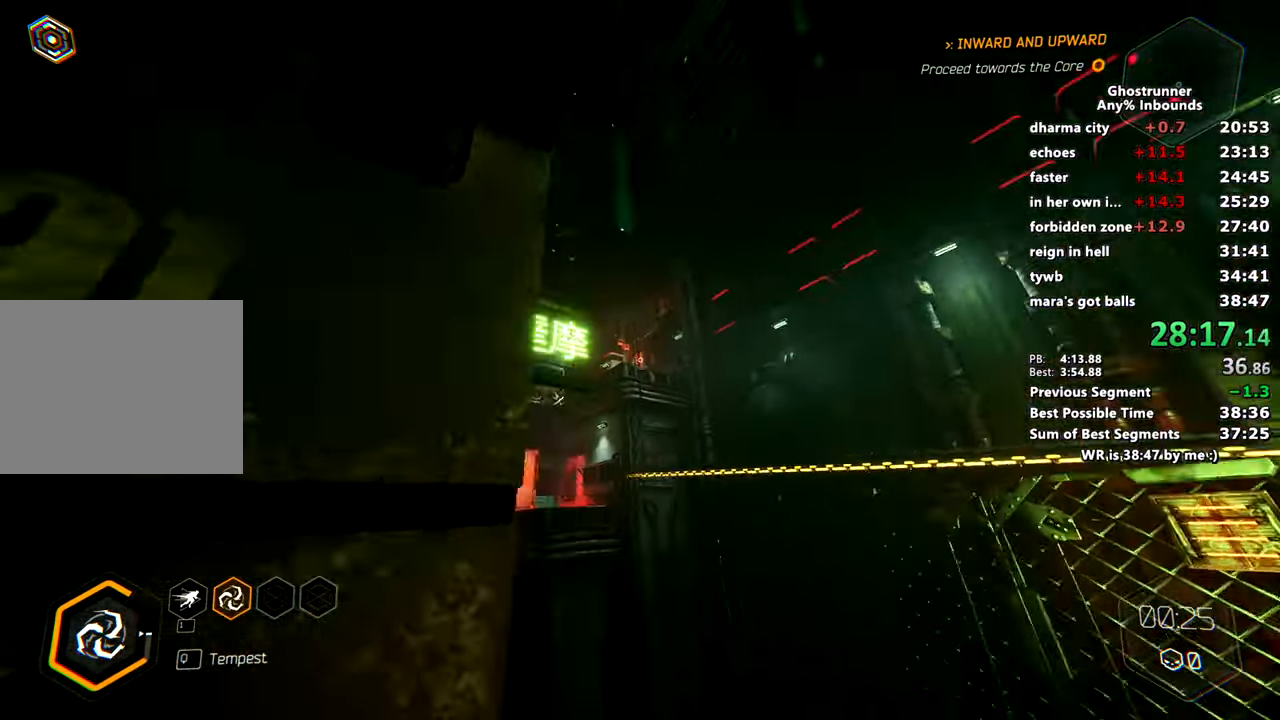
{"keys": ["a", "w"], "mouse": [], "events": [[34, "space", "up"], [134, "mouse_right", "down"], [167, "a", "down"], [217, "mouse_right", "up"]]}
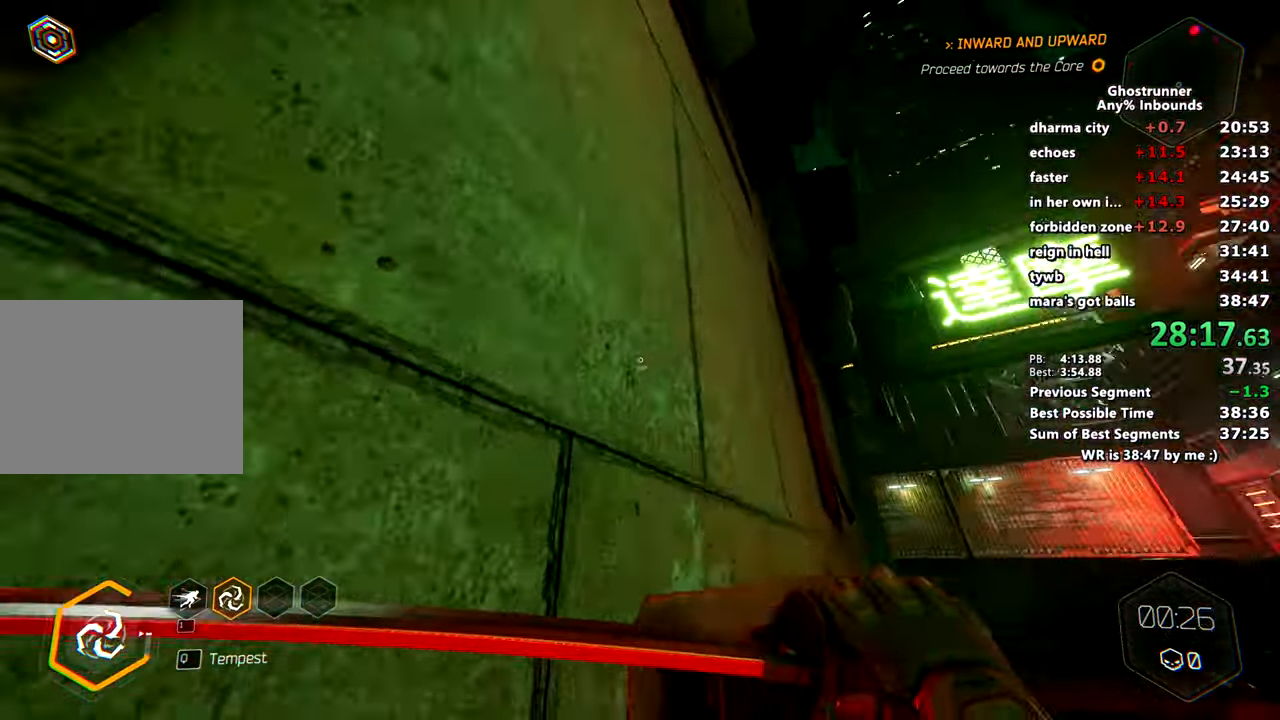
{"keys": ["a", "w"], "mouse": [], "events": [[100, "space", "down"], [200, "mouse_right", "down"], [233, "space", "up"], [283, "mouse_right", "up"]]}
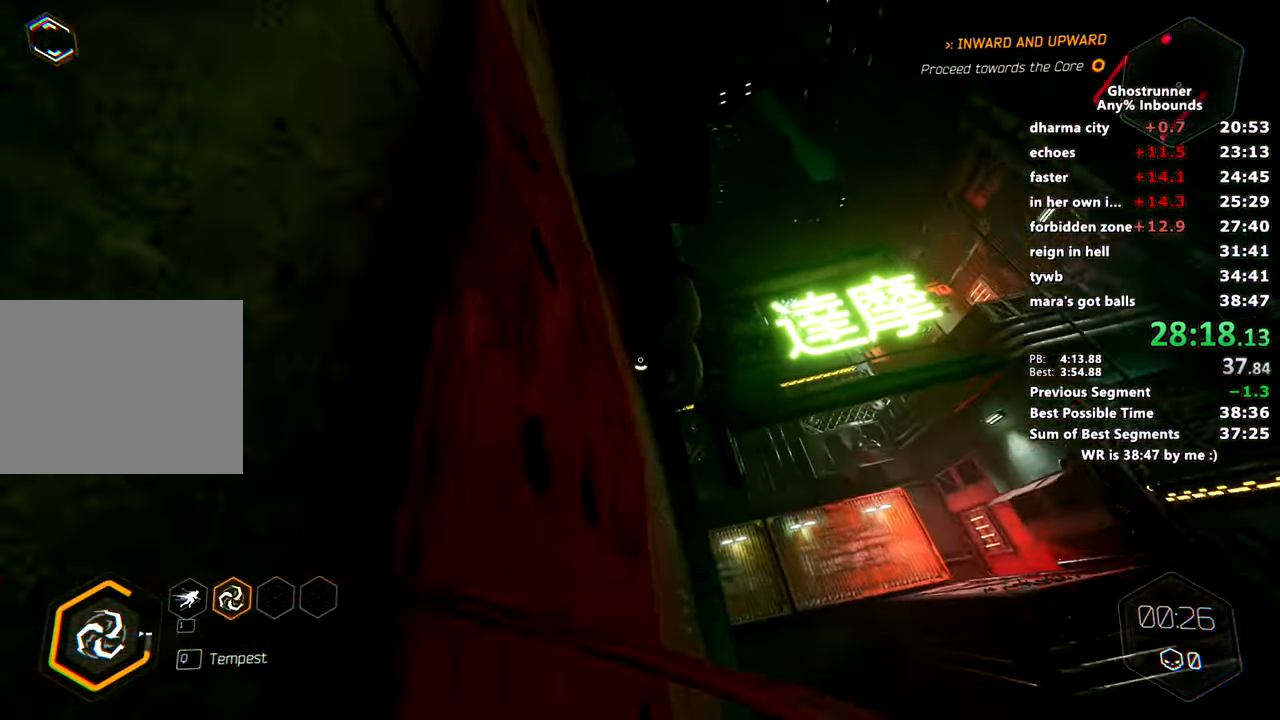
{"keys": ["d", "space", "w"], "mouse": [], "events": [[67, "space", "down"], [117, "mouse_right", "down"], [150, "space", "up"], [201, "mouse_right", "up"], [401, "a", "up"], [501, "d", "down"], [501, "space", "down"]]}
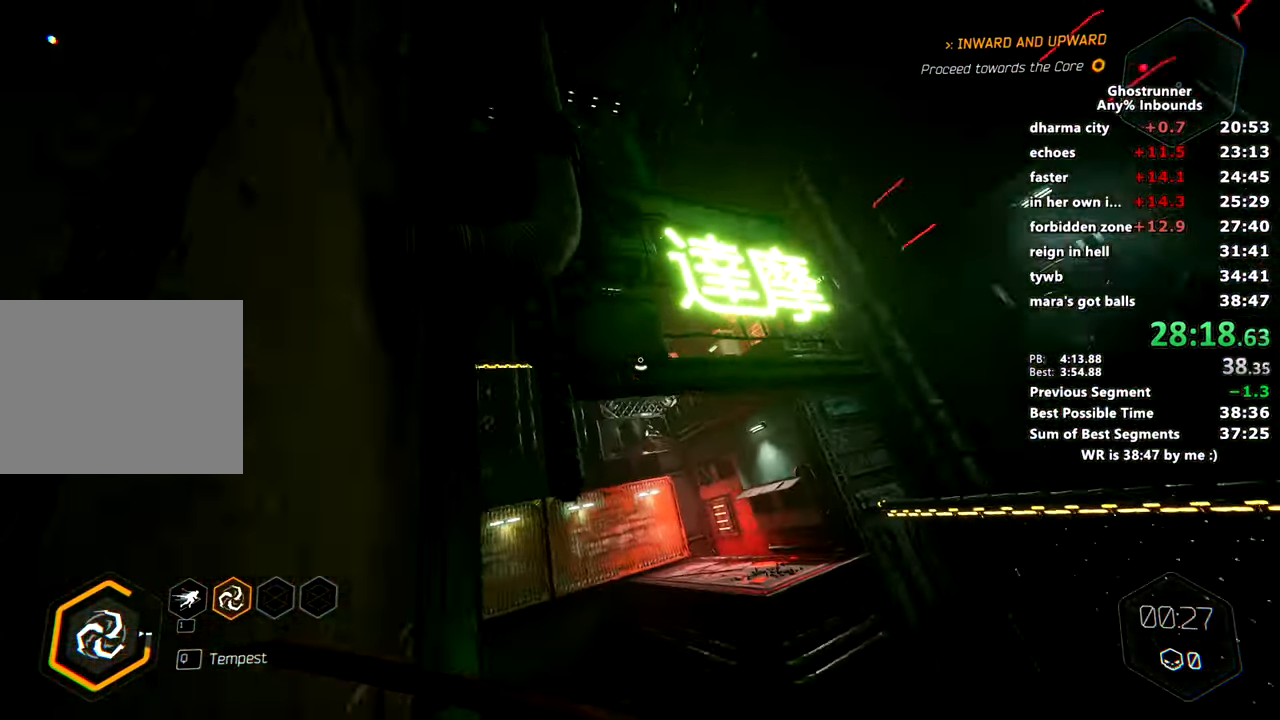
{"keys": ["w"], "mouse": [], "events": [[133, "space", "up"], [167, "d", "up"], [167, "mouse_right", "down"], [267, "a", "down"], [267, "mouse_right", "up"], [417, "a", "up"]]}
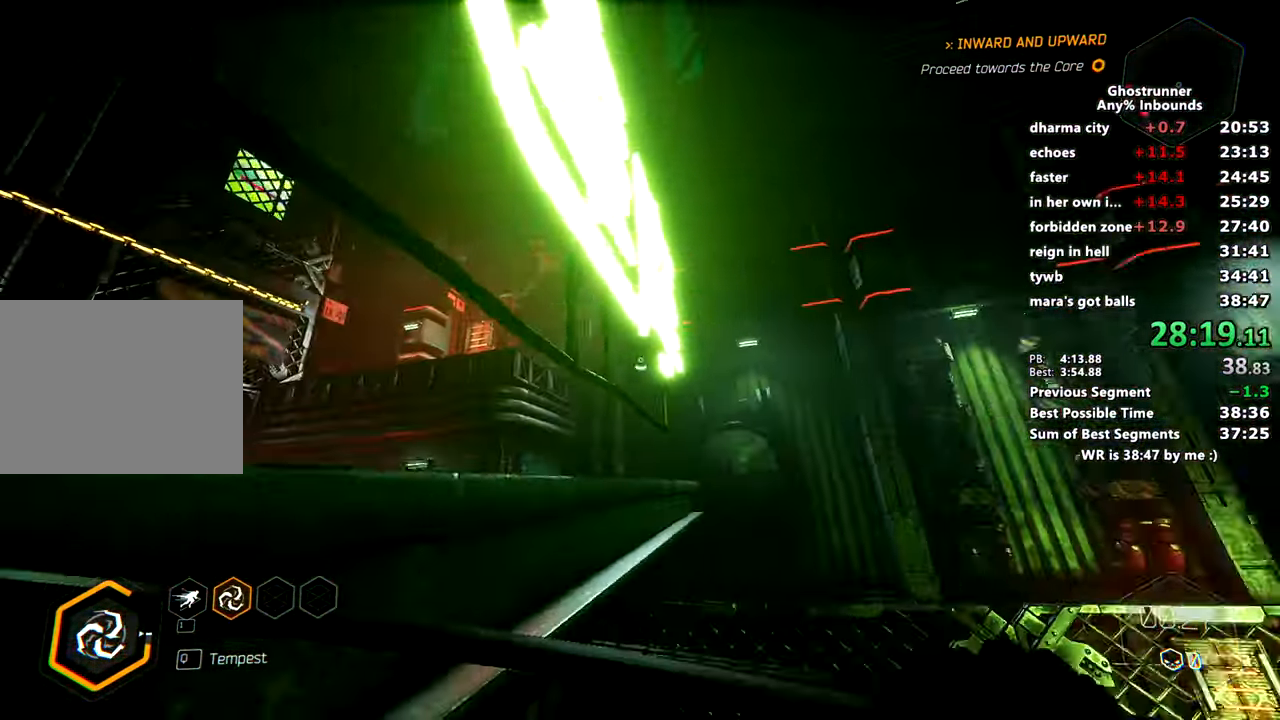
{"keys": ["w"], "mouse": []}
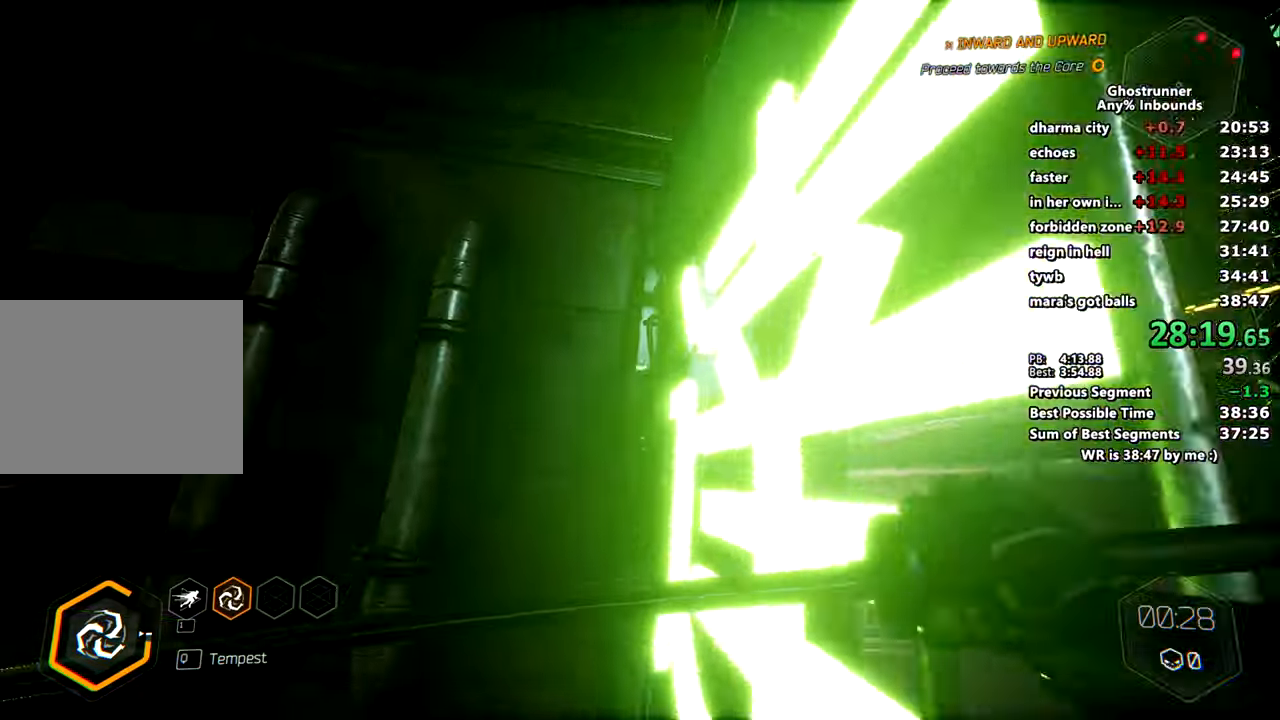
{"keys": ["w"], "mouse": [], "events": [[100, "space", "down"], [200, "mouse_right", "down"], [233, "mouse_right", "up"], [233, "space", "up"]]}
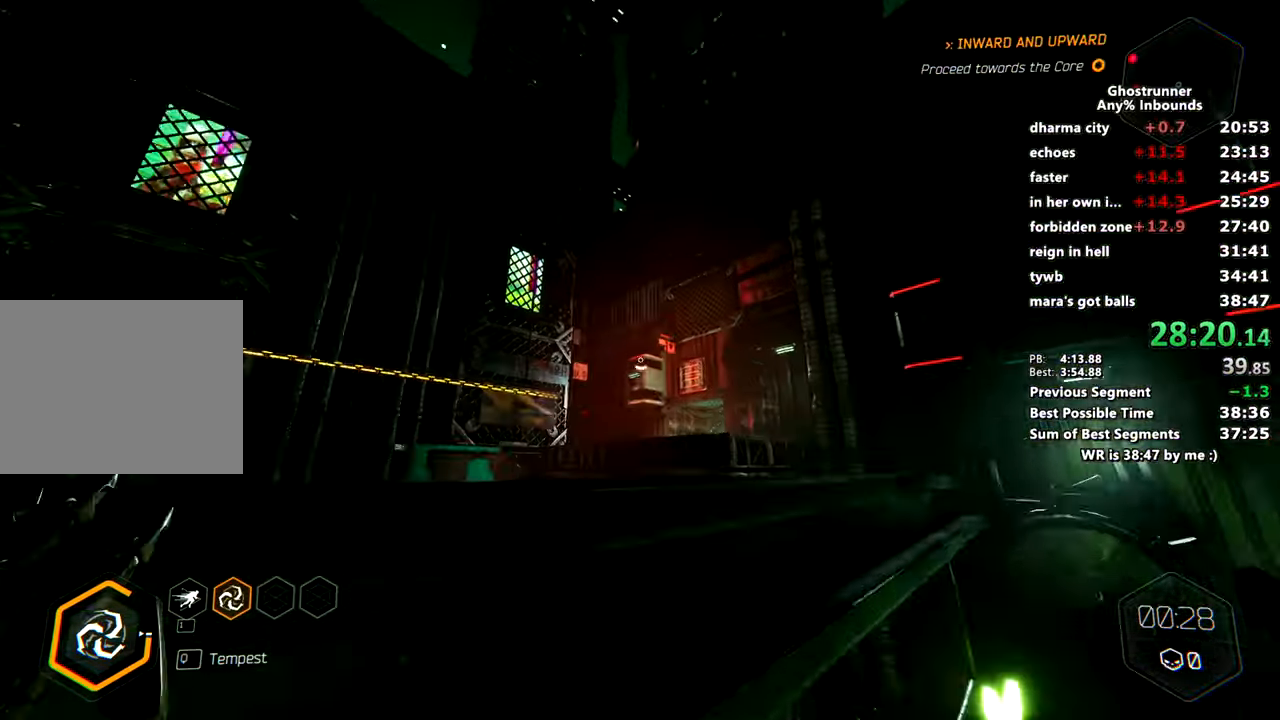
{"keys": ["w"], "mouse": [], "events": [[67, "d", "down"], [401, "d", "up"]]}
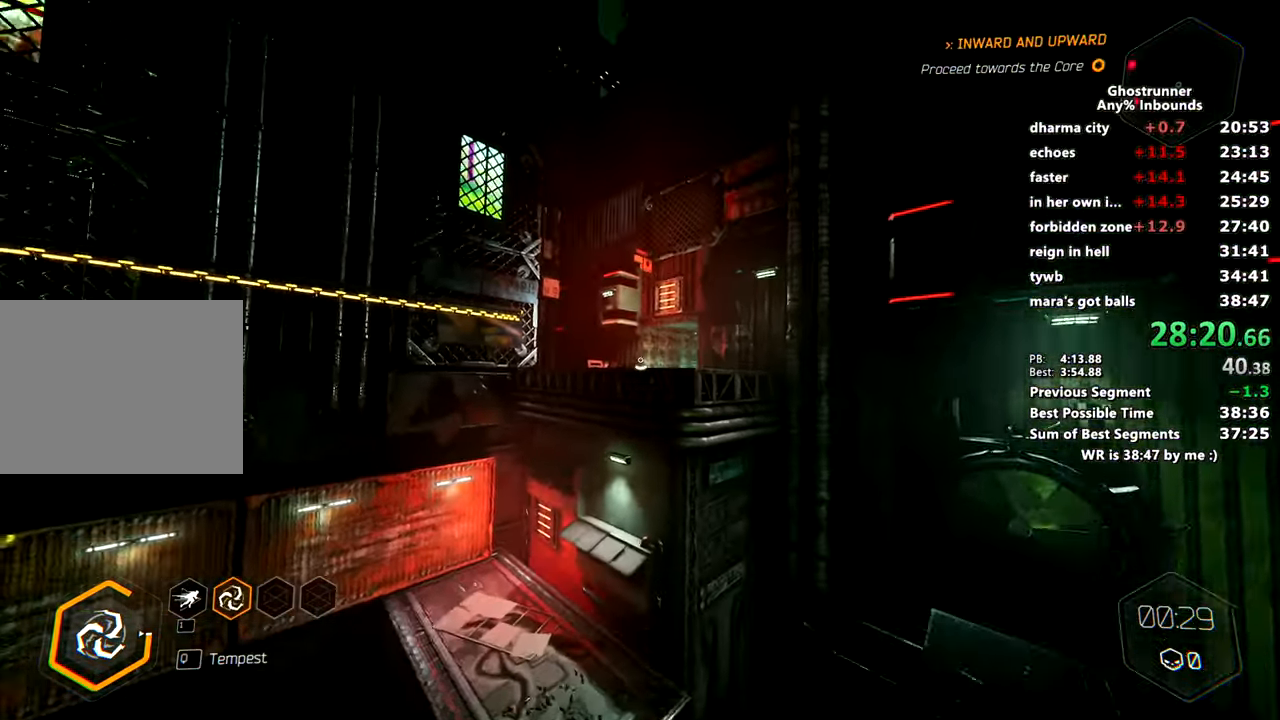
{"keys": ["w"], "mouse": [], "events": [[33, "mouse_right", "down"], [267, "space", "down"], [267, "x", "down"], [334, "space", "up"], [367, "mouse_right", "up"], [400, "mouse_right", "down"], [400, "x", "up"], [500, "mouse_right", "up"]]}
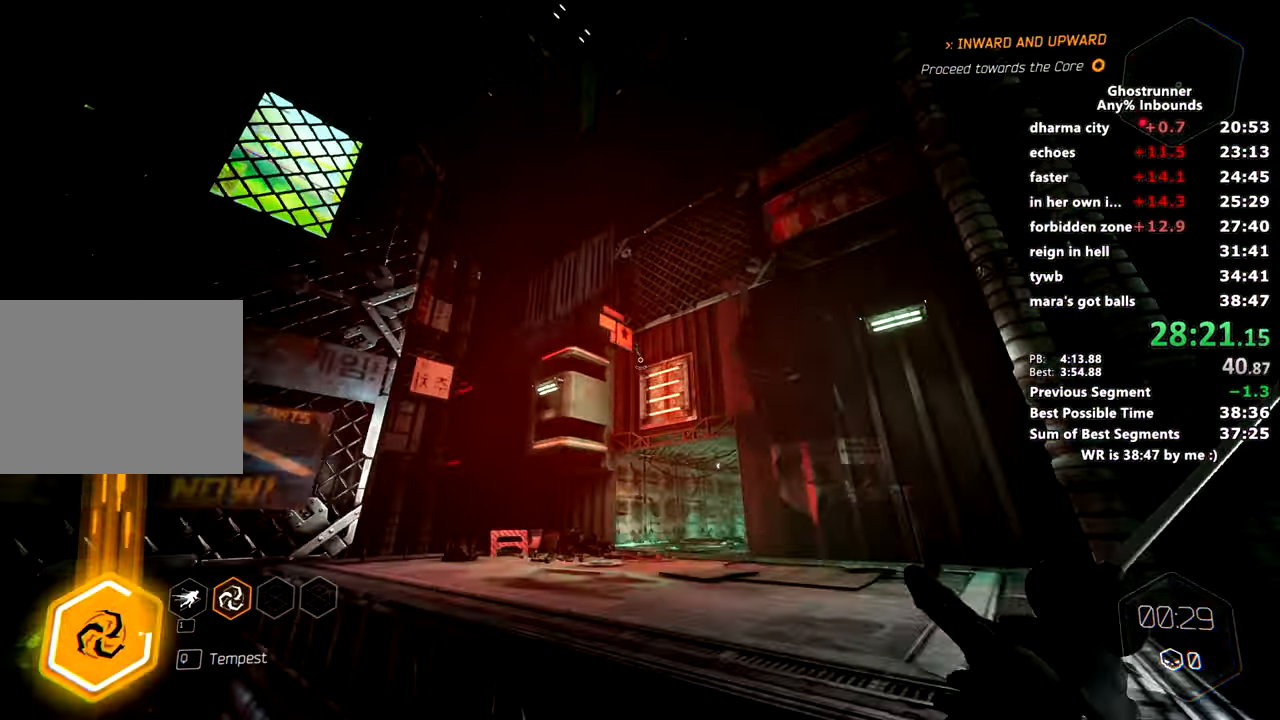
{"keys": ["space", "w"], "mouse": [], "events": [[467, "space", "down"]]}
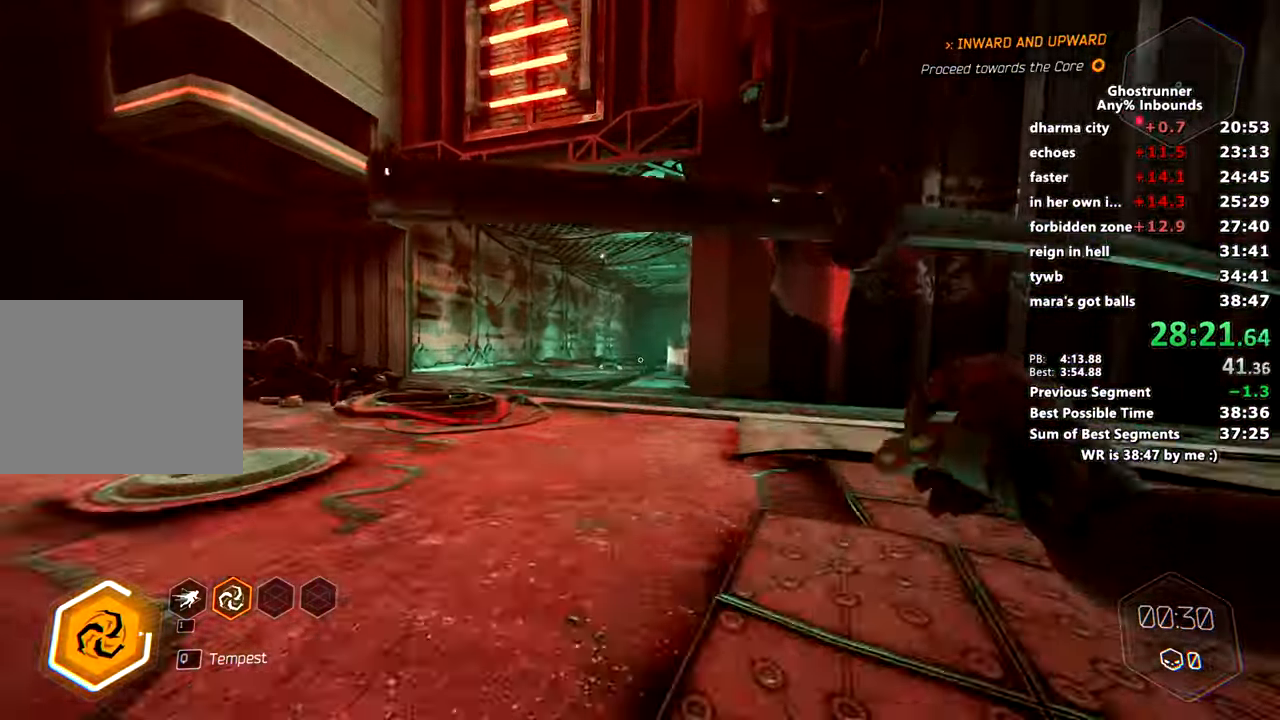
{"keys": ["w"], "mouse": [], "events": [[117, "space", "up"], [200, "a", "down"], [200, "mouse_right", "down"], [250, "mouse_right", "up"], [350, "a", "up"]]}
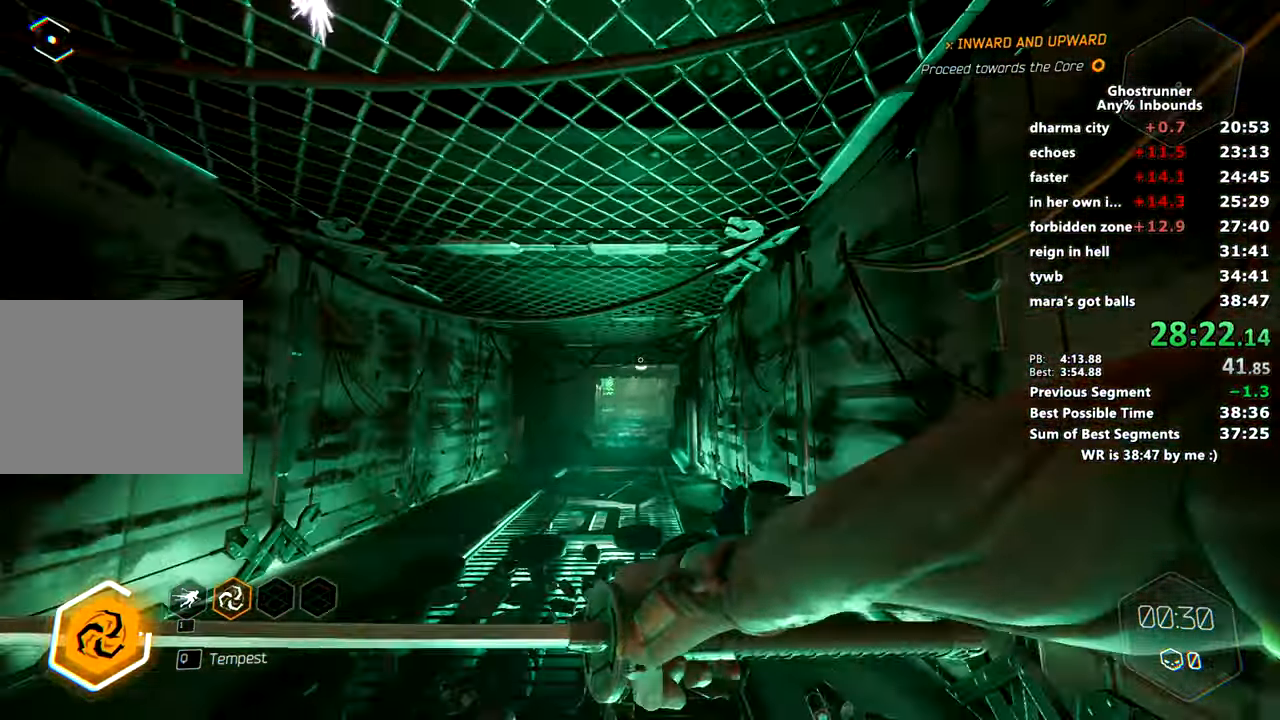
{"keys": ["space", "w"], "mouse": ["right"], "events": [[267, "mouse_right", "down"], [501, "space", "down"]]}
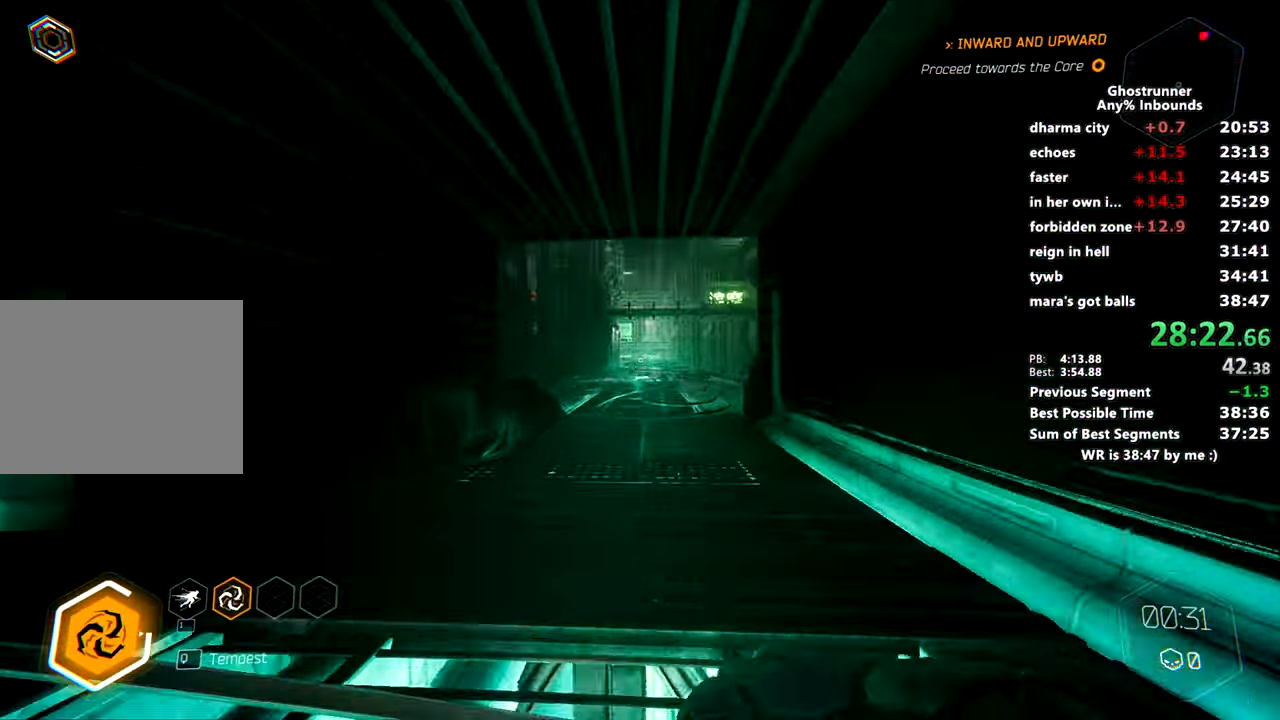
{"keys": [], "mouse": [], "events": [[50, "w", "up"], [100, "mouse_right", "up"], [100, "space", "up"]]}
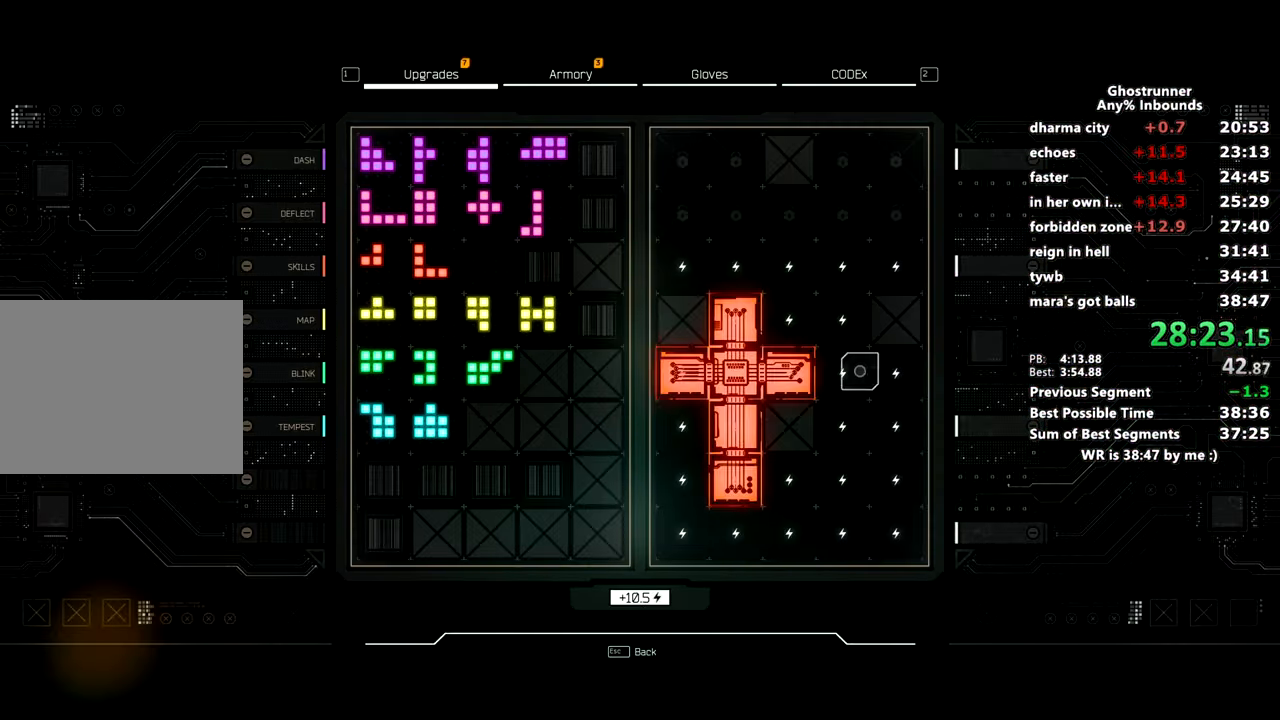
{"keys": [], "mouse": ["left"], "events": [[167, "mouse_right", "down"], [217, "mouse_right", "up"], [484, "mouse_left", "down"]]}
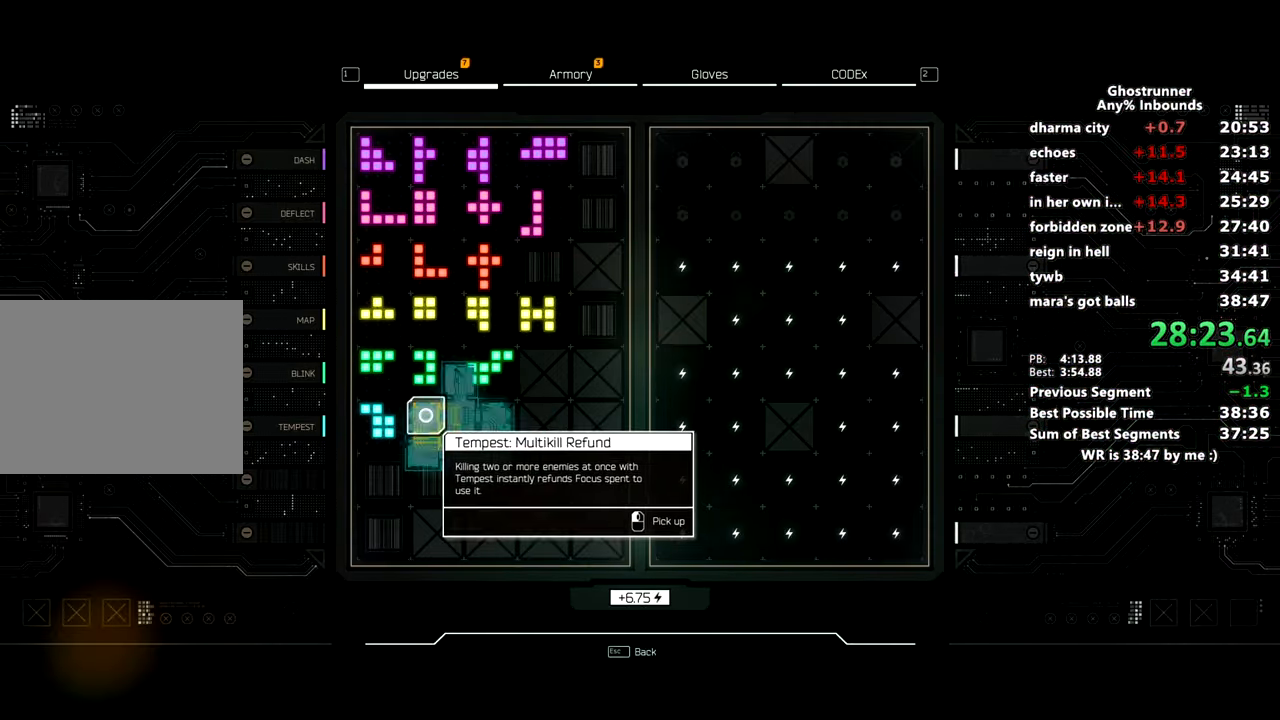
{"keys": [], "mouse": [], "events": [[83, "mouse_left", "up"], [350, "mouse_left", "down"], [450, "mouse_left", "up"]]}
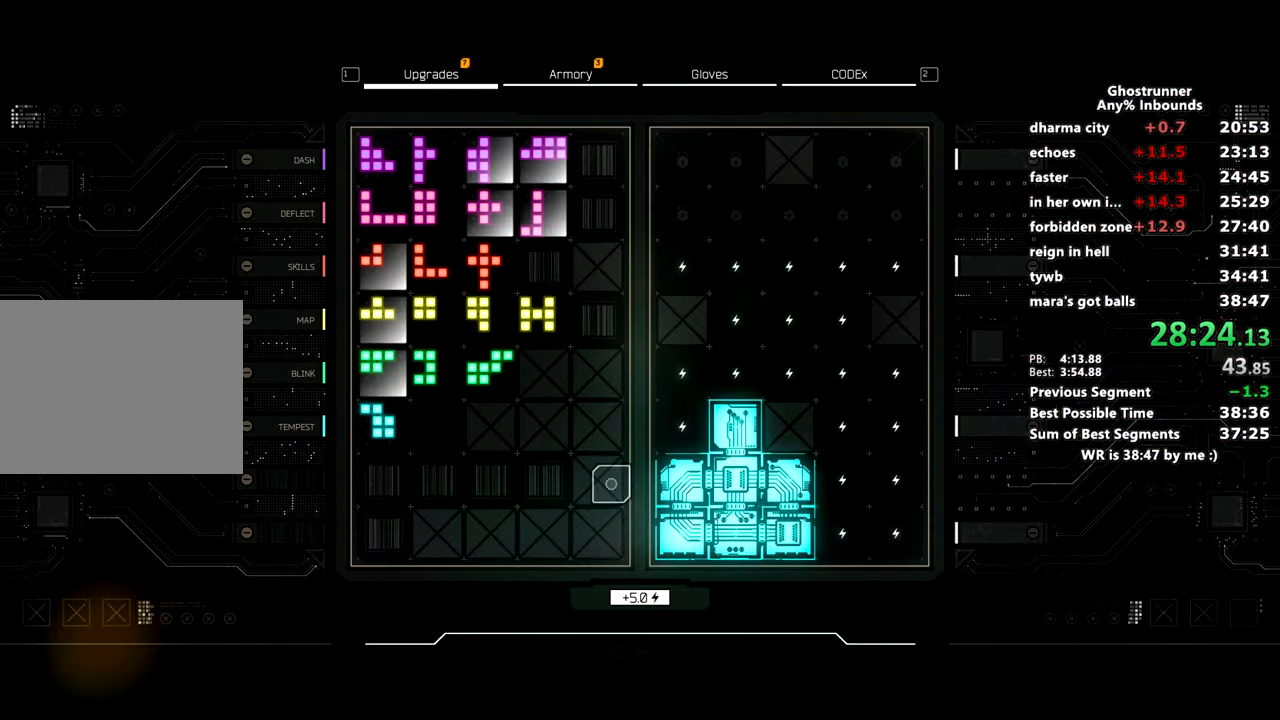
{"keys": [], "mouse": ["right"], "events": [[184, "mouse_left", "down"], [284, "mouse_left", "up"], [434, "mouse_right", "down"]]}
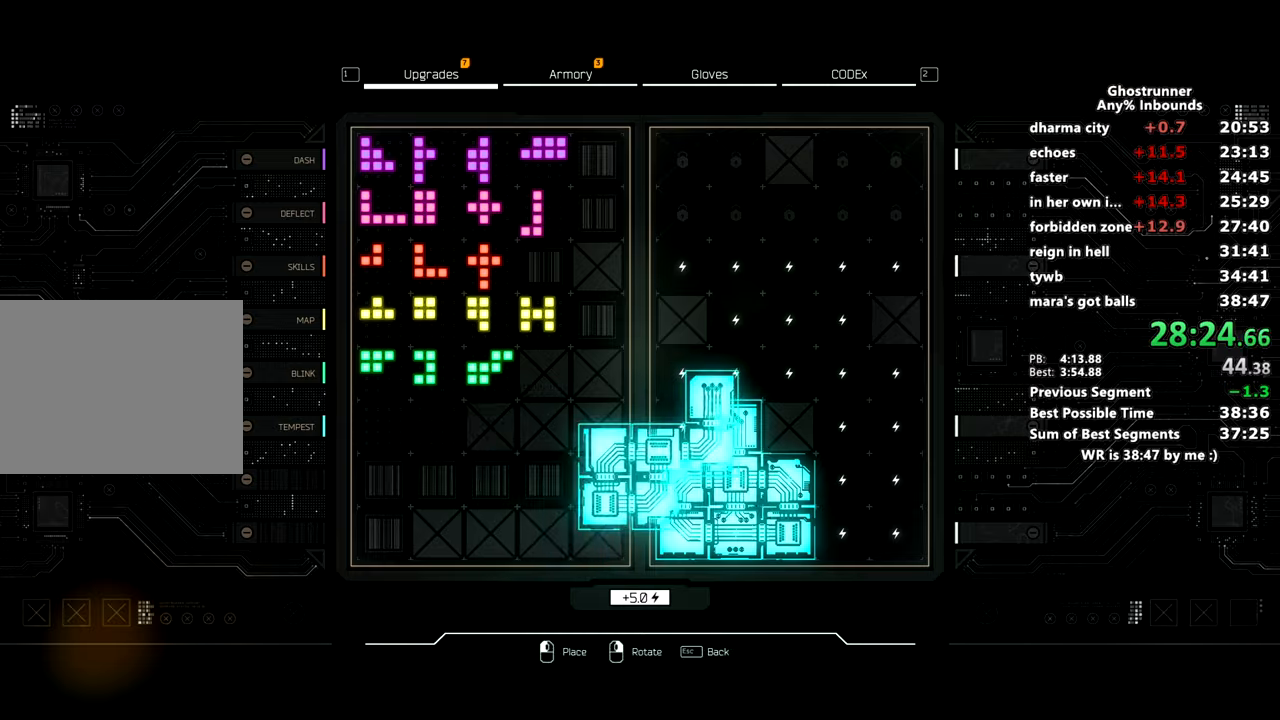
{"keys": [], "mouse": [], "events": [[17, "mouse_right", "up"], [117, "mouse_right", "down"], [150, "mouse_right", "up"], [200, "mouse_right", "down"], [300, "mouse_right", "up"], [384, "mouse_left", "down"], [484, "mouse_left", "up"]]}
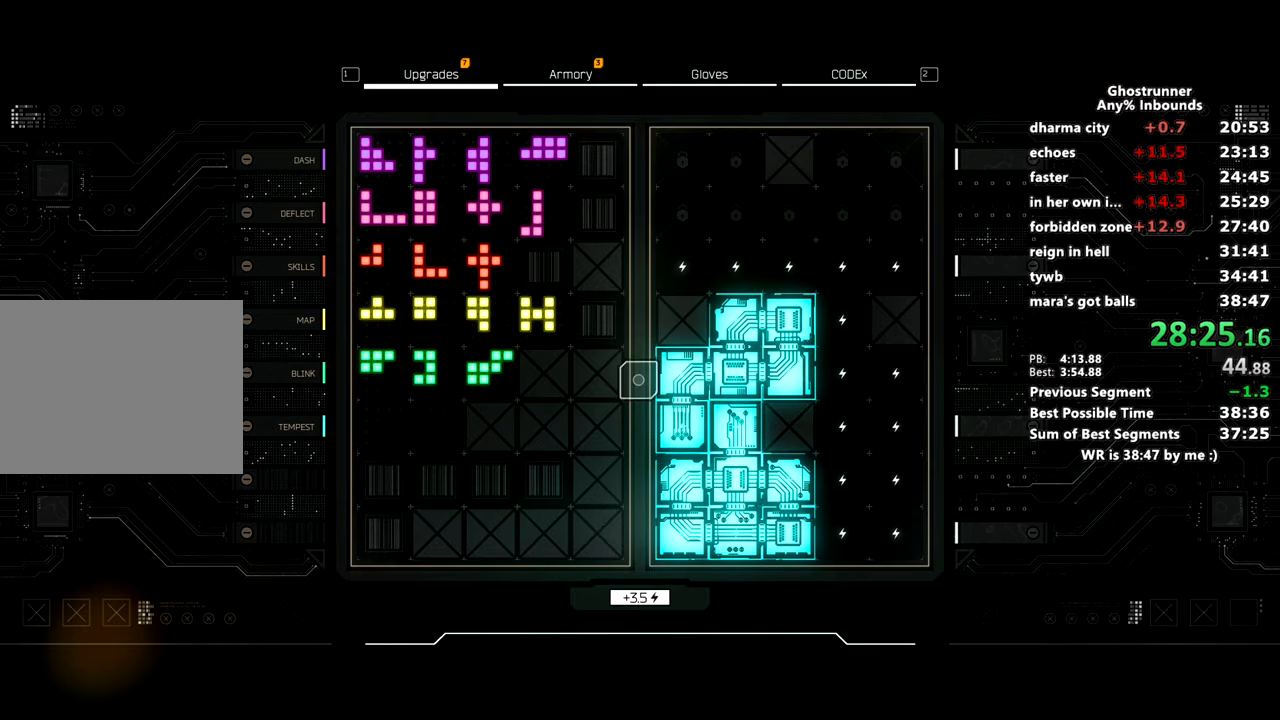
{"keys": [], "mouse": [], "events": [[267, "mouse_left", "down"], [351, "mouse_left", "up"]]}
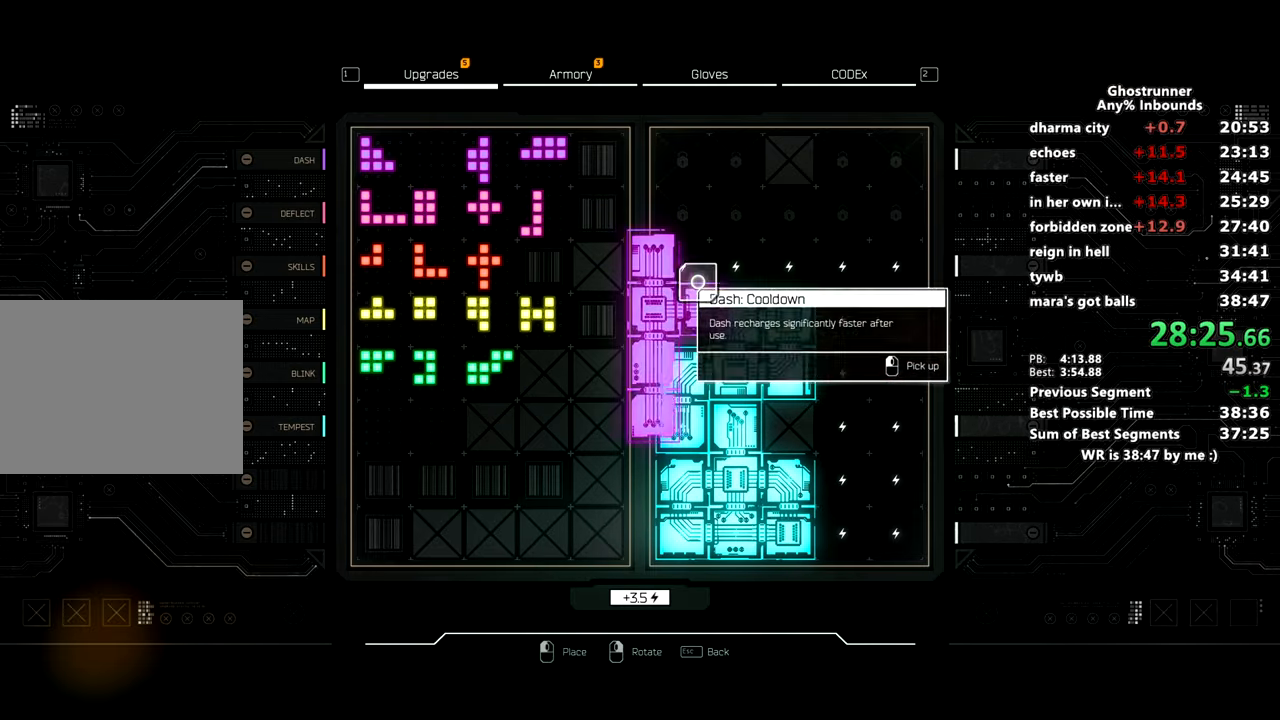
{"keys": [], "mouse": [], "events": [[283, "mouse_left", "down"], [367, "mouse_left", "up"]]}
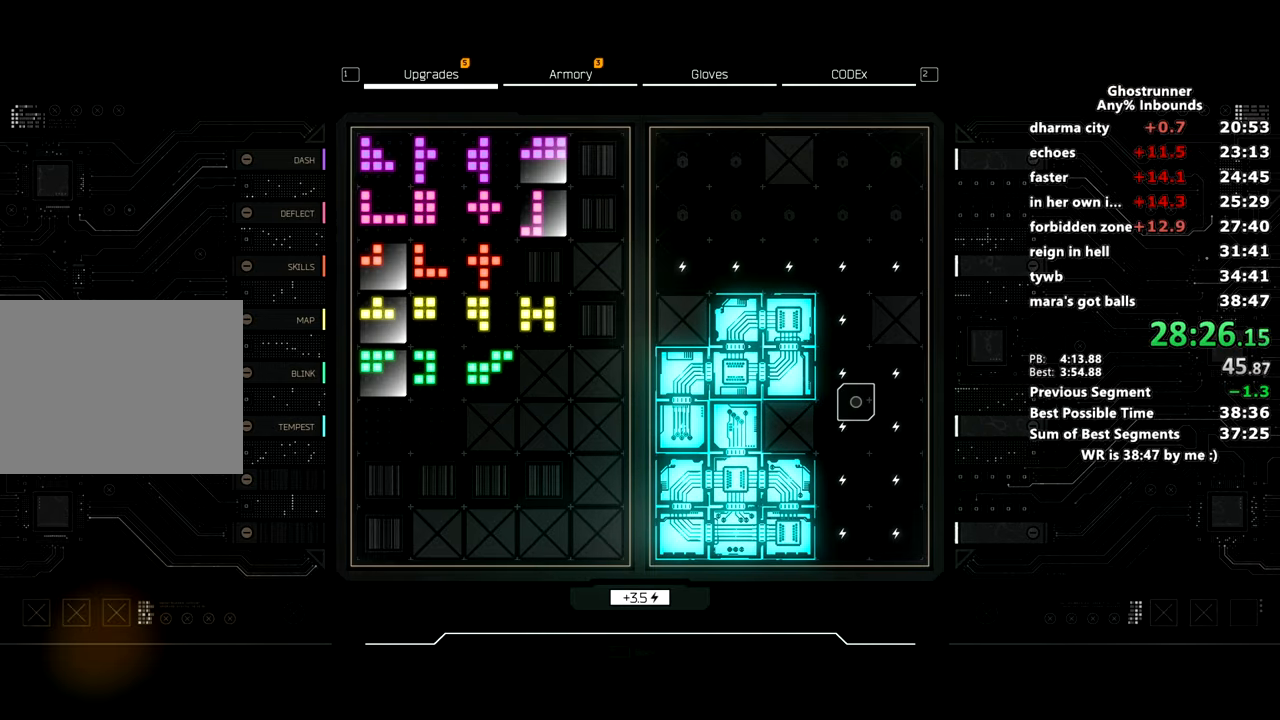
{"keys": [], "mouse": [], "events": []}
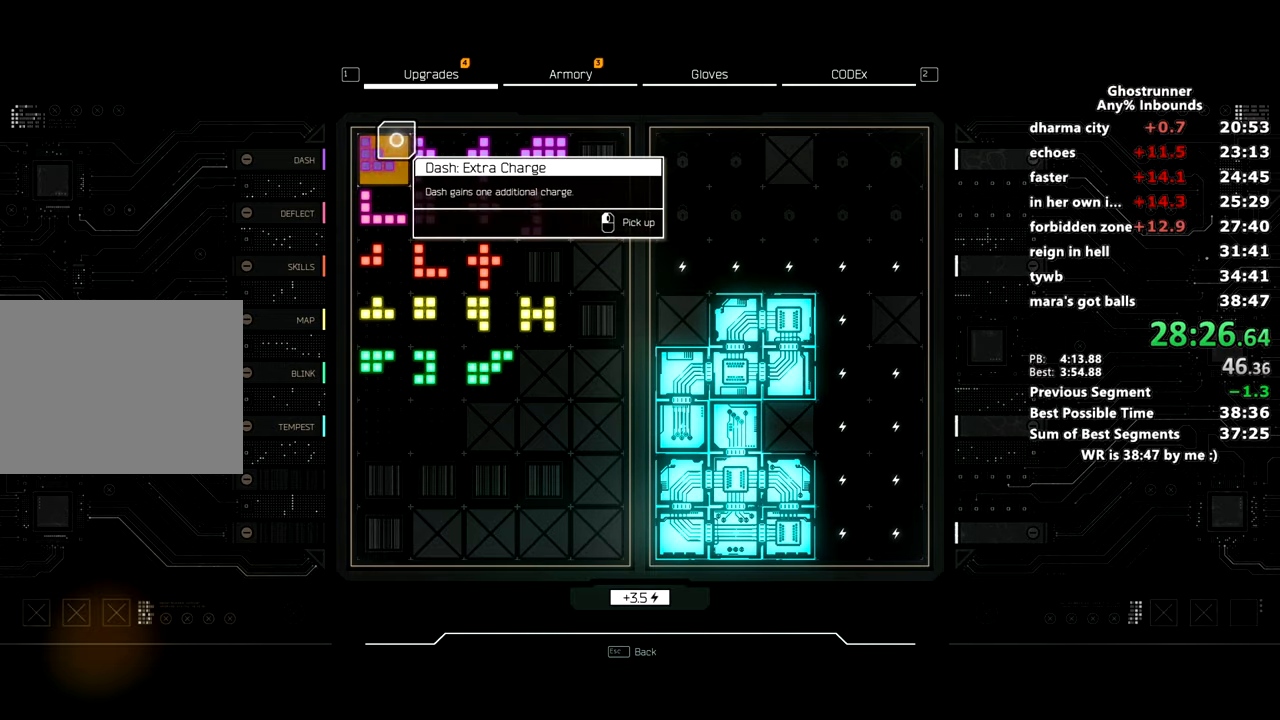
{"keys": [], "mouse": [], "events": [[217, "mouse_left", "down"], [317, "mouse_left", "up"]]}
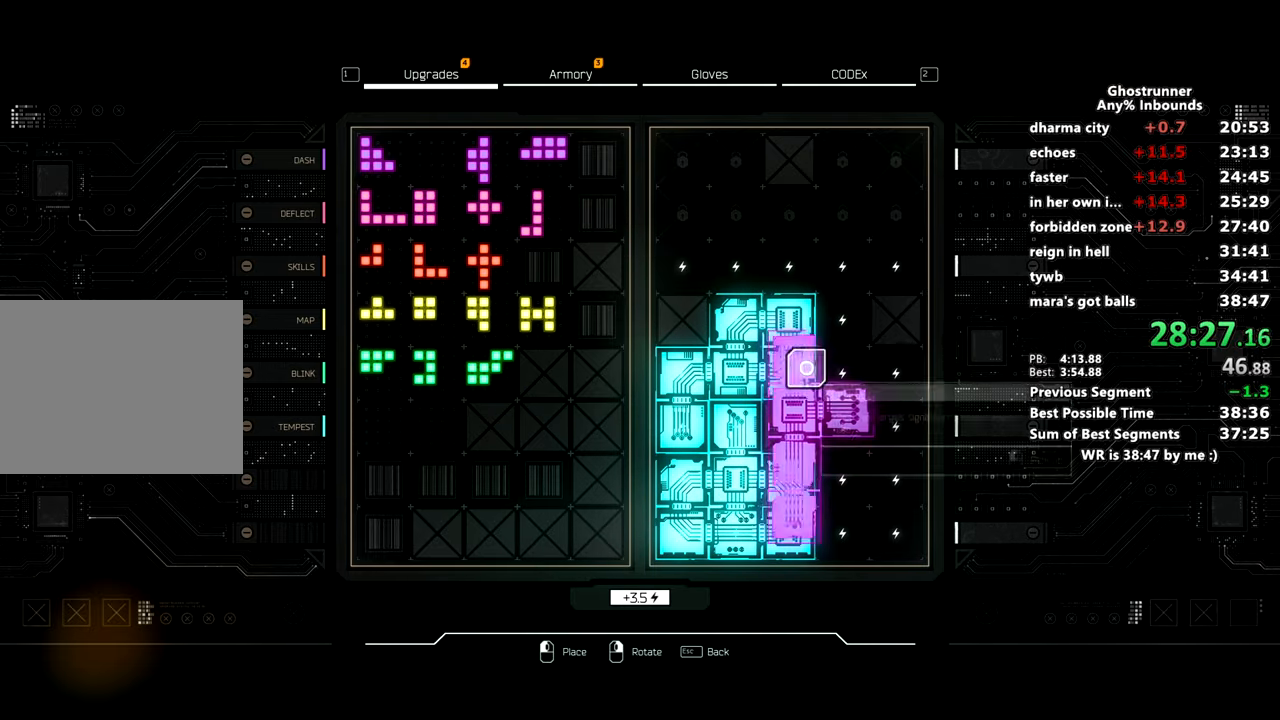
{"keys": [], "mouse": [], "events": [[251, "mouse_left", "down"], [334, "mouse_left", "up"]]}
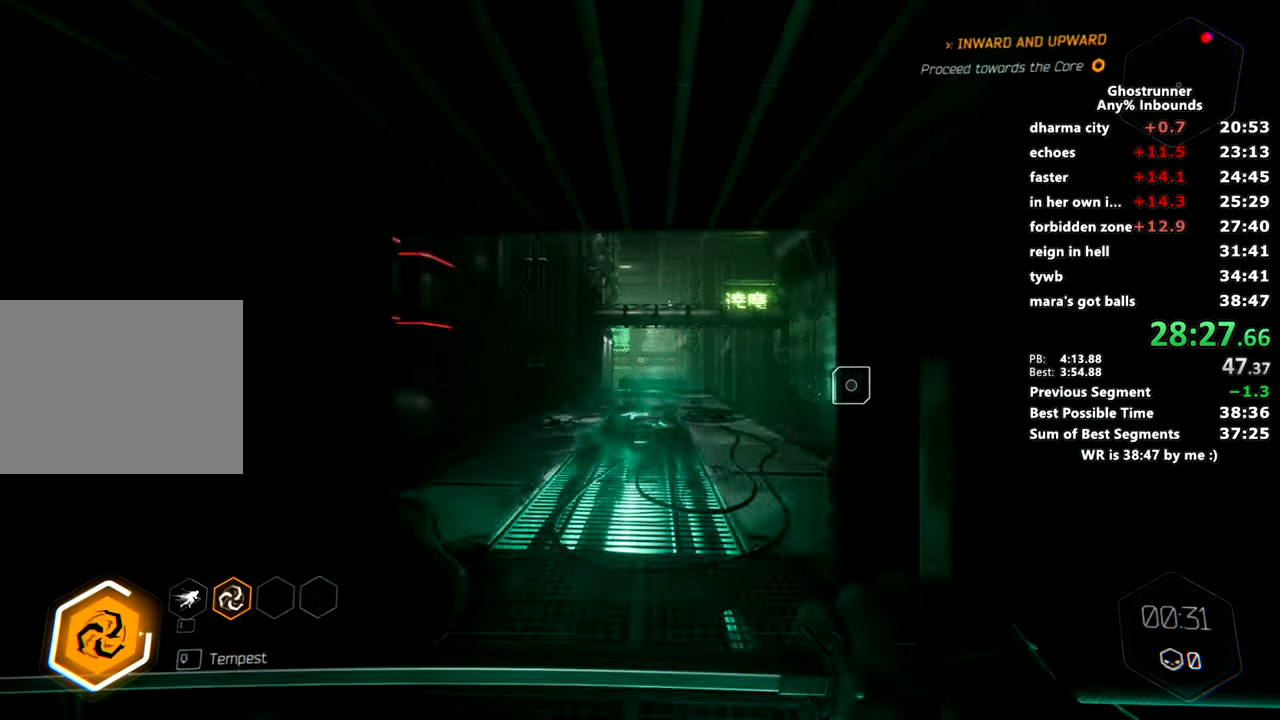
{"keys": ["w"], "mouse": [], "events": [[67, "w", "down"]]}
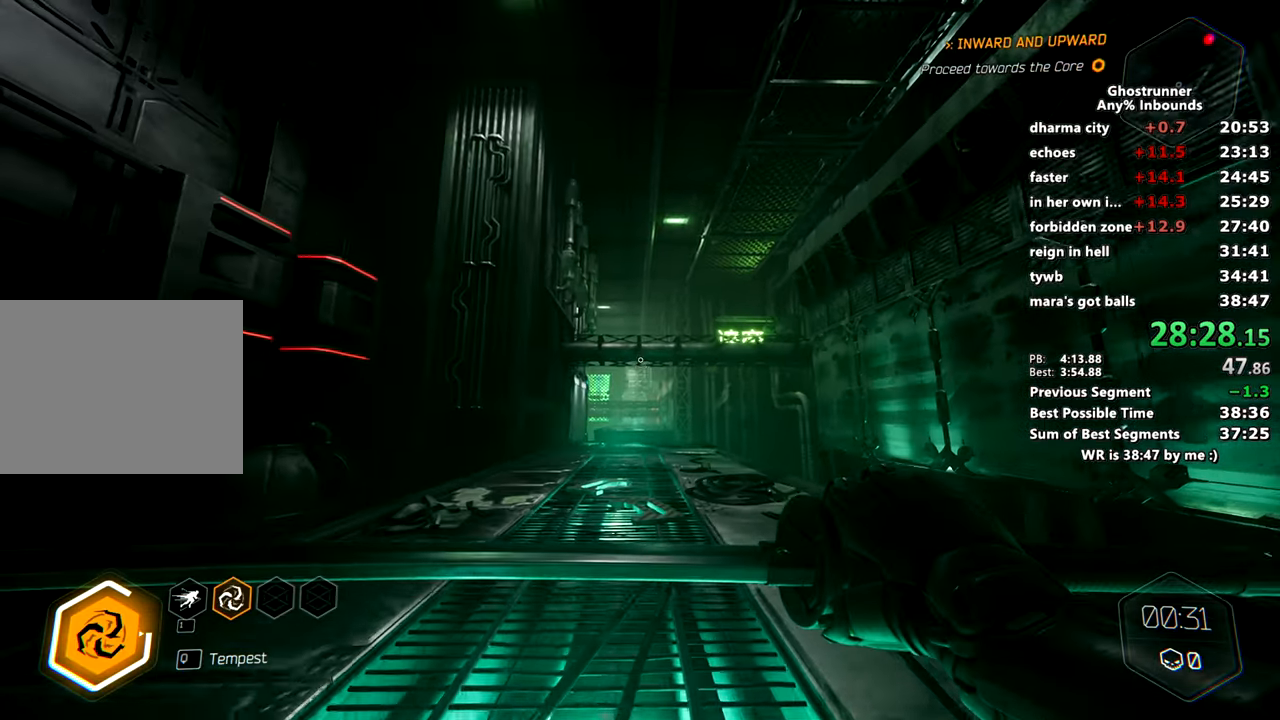
{"keys": ["space", "w", "x"], "mouse": ["right"], "events": [[183, "mouse_right", "down"], [433, "space", "down"], [433, "x", "down"]]}
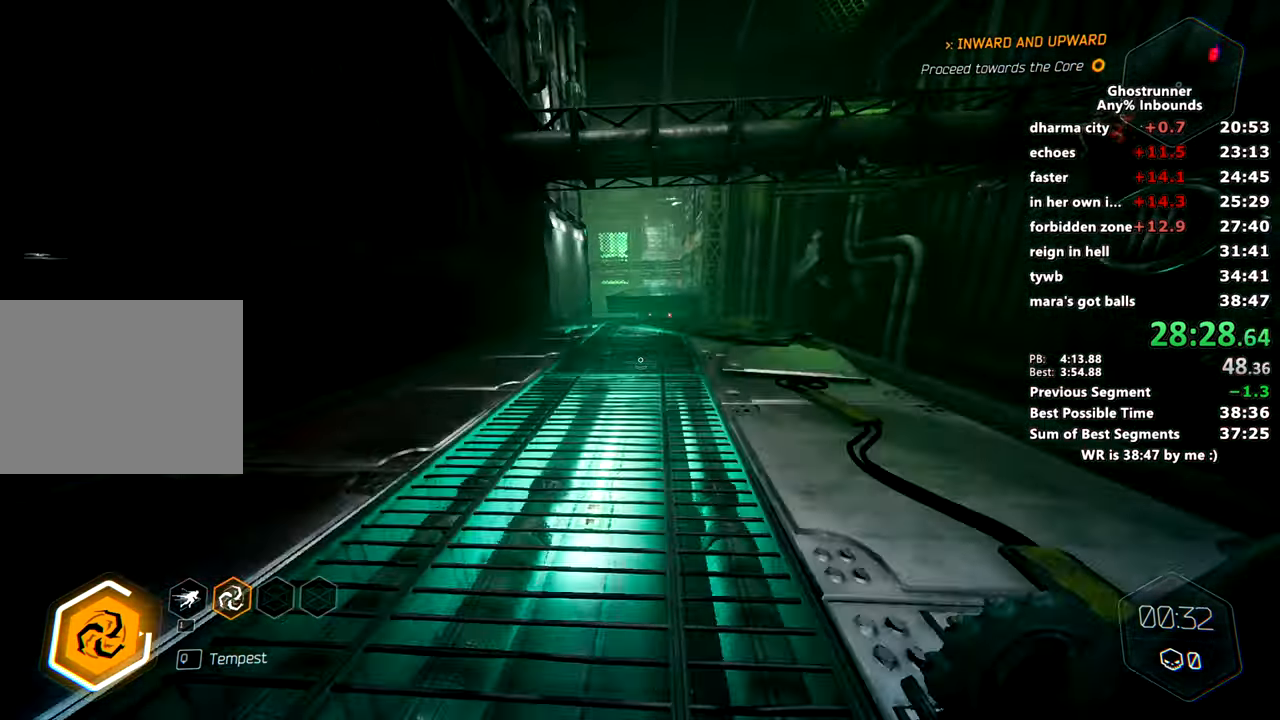
{"keys": ["w"], "mouse": [], "events": [[17, "mouse_right", "up"], [17, "space", "up"], [67, "x", "up"]]}